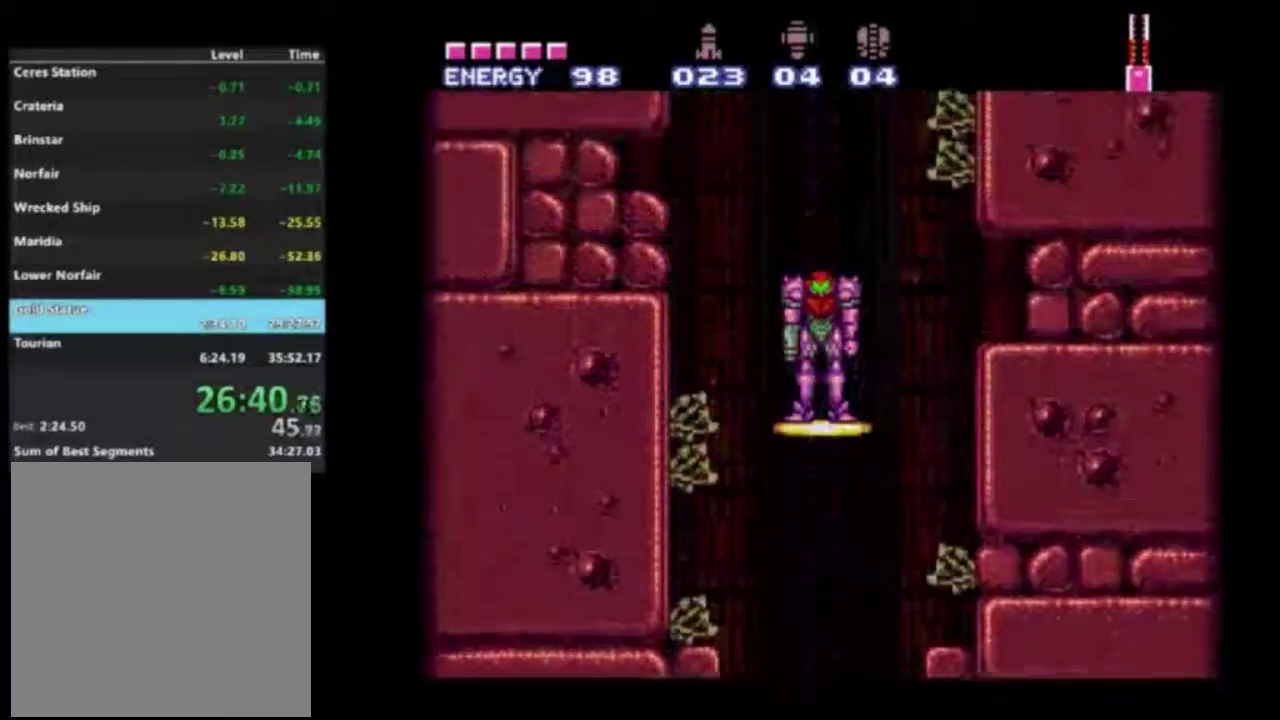
Gameplay with a controller (Xbox layout); each line is a JSON object with the inputs held at the frame after it (dt_ms = milliseconds from this image to that frame). "events" lists button and stick changes between this image and that frame as [ms after this image, input, new state], when the widget could be followed in between. Not read: L3 R3.
{"dt_ms": 500, "buttons": [], "left_stick": "center", "right_stick": "center", "events": []}
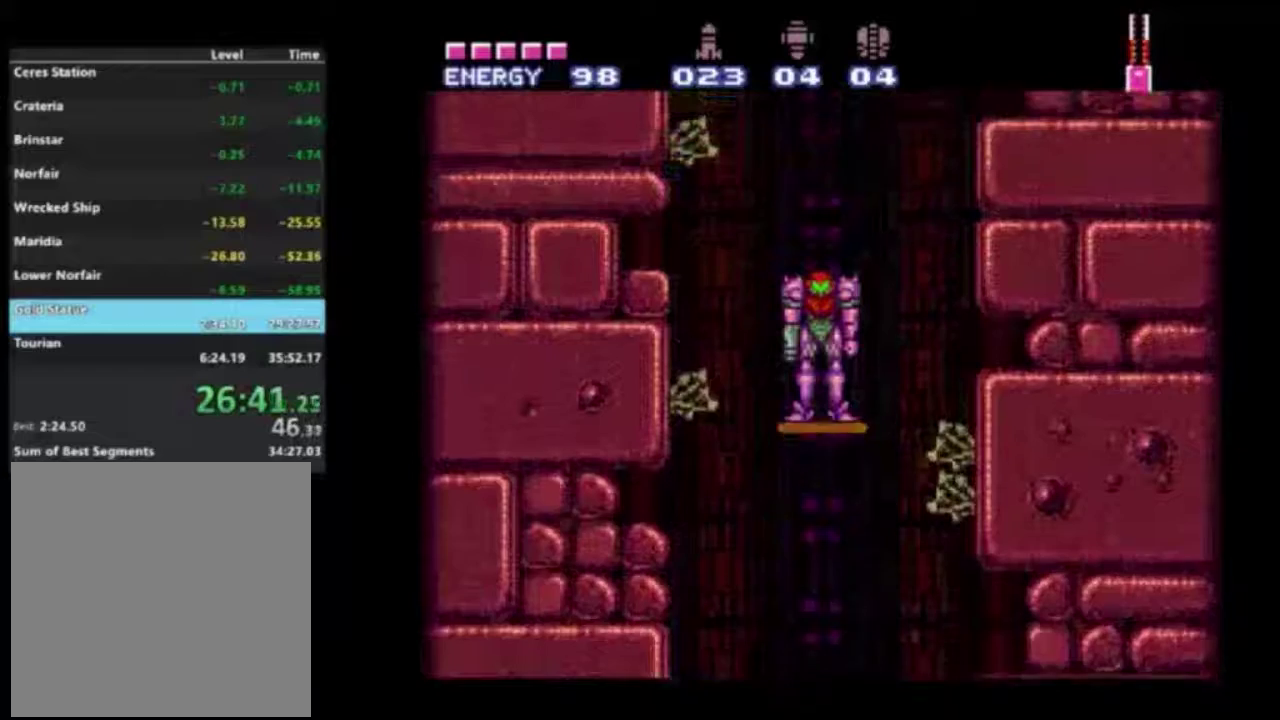
{"dt_ms": 500, "buttons": [], "left_stick": "center", "right_stick": "center", "events": []}
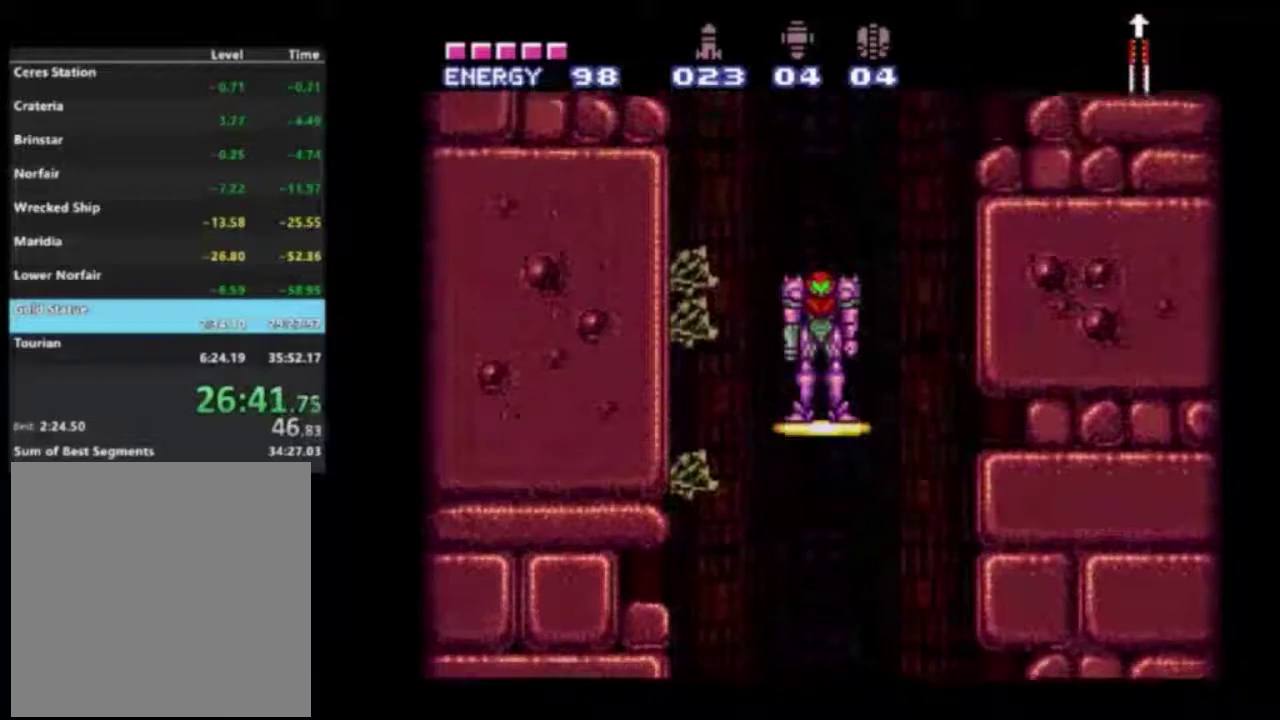
{"dt_ms": 500, "buttons": [], "left_stick": "center", "right_stick": "center", "events": []}
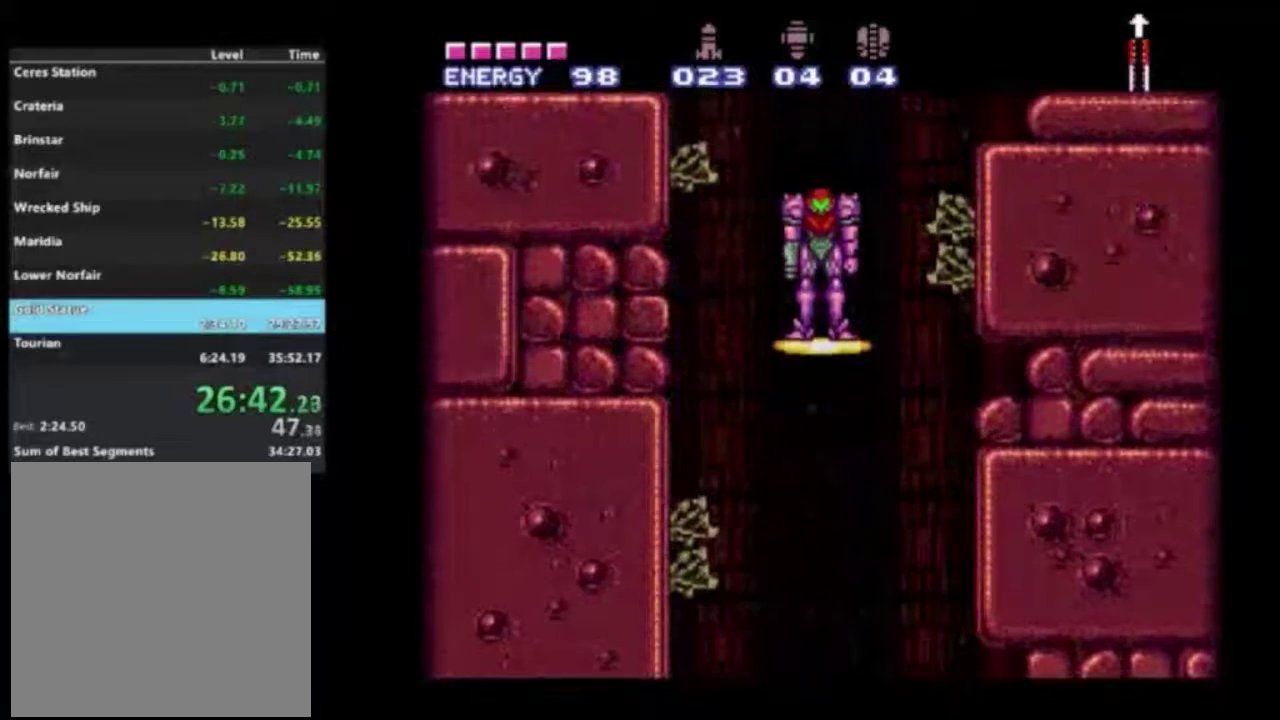
{"dt_ms": 500, "buttons": [], "left_stick": "center", "right_stick": "center", "events": []}
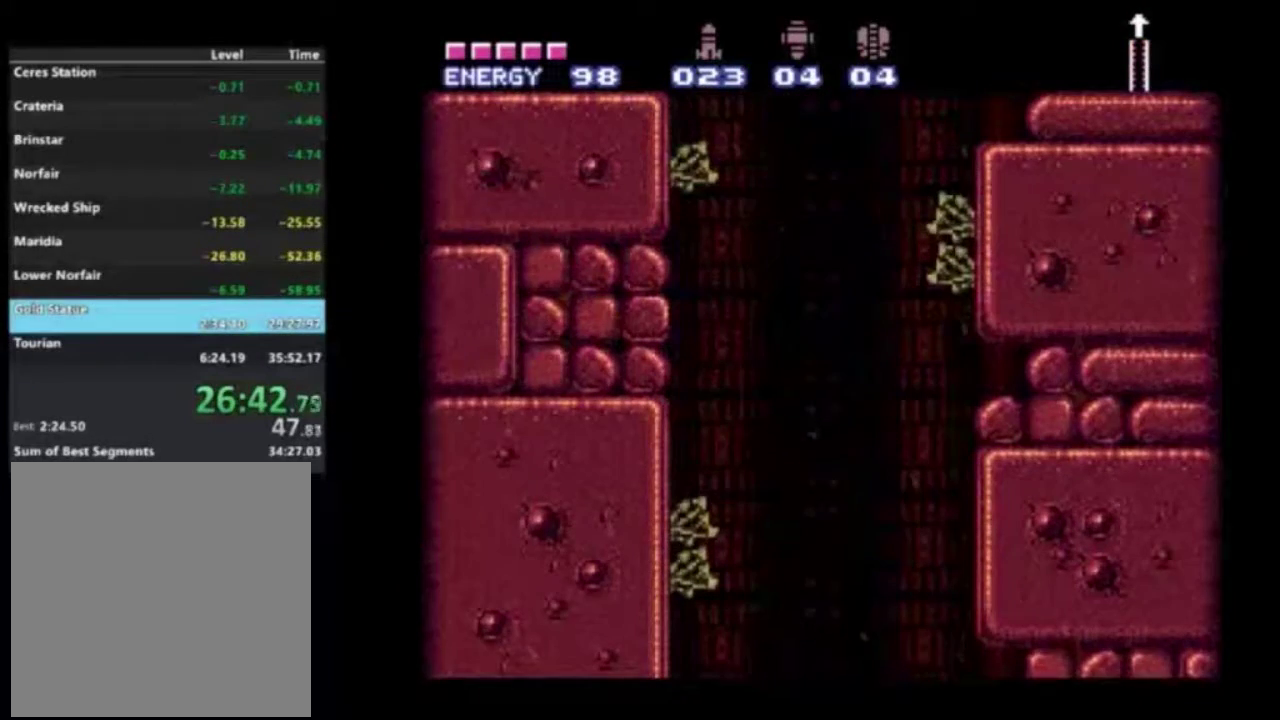
{"dt_ms": 500, "buttons": [], "left_stick": "center", "right_stick": "center", "events": []}
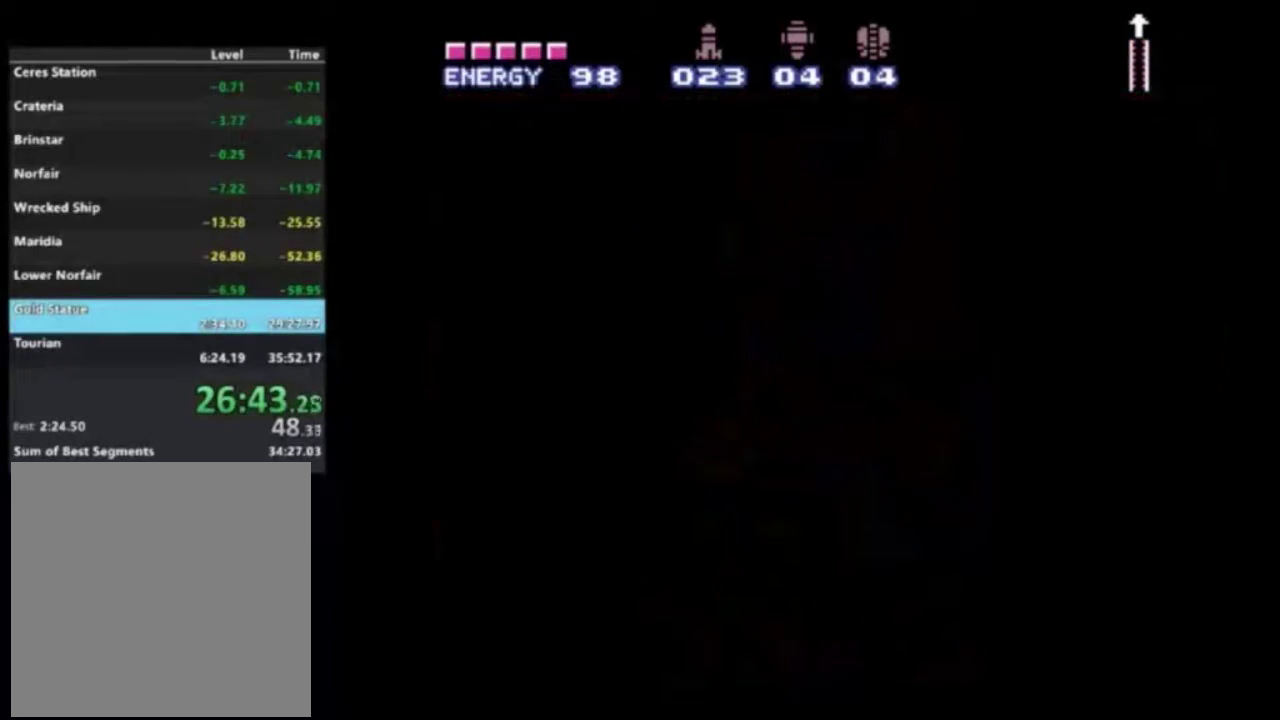
{"dt_ms": 500, "buttons": [], "left_stick": "center", "right_stick": "center", "events": []}
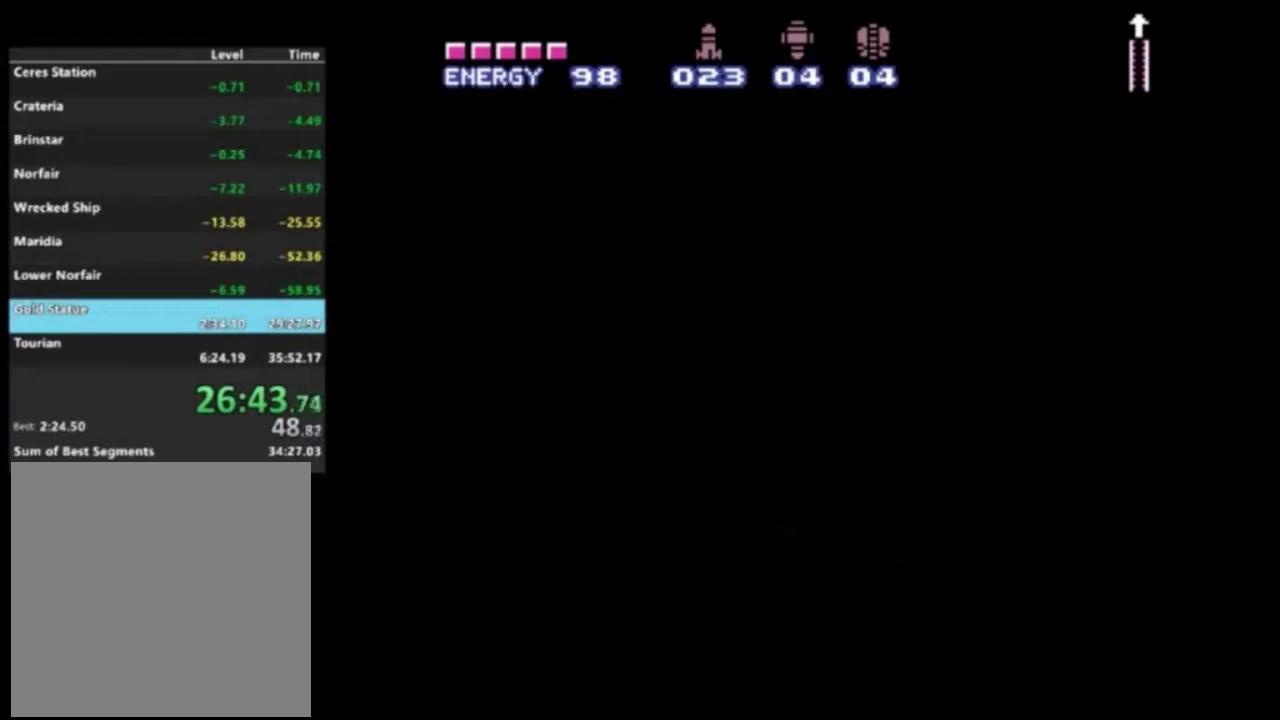
{"dt_ms": 500, "buttons": [], "left_stick": "center", "right_stick": "center", "events": []}
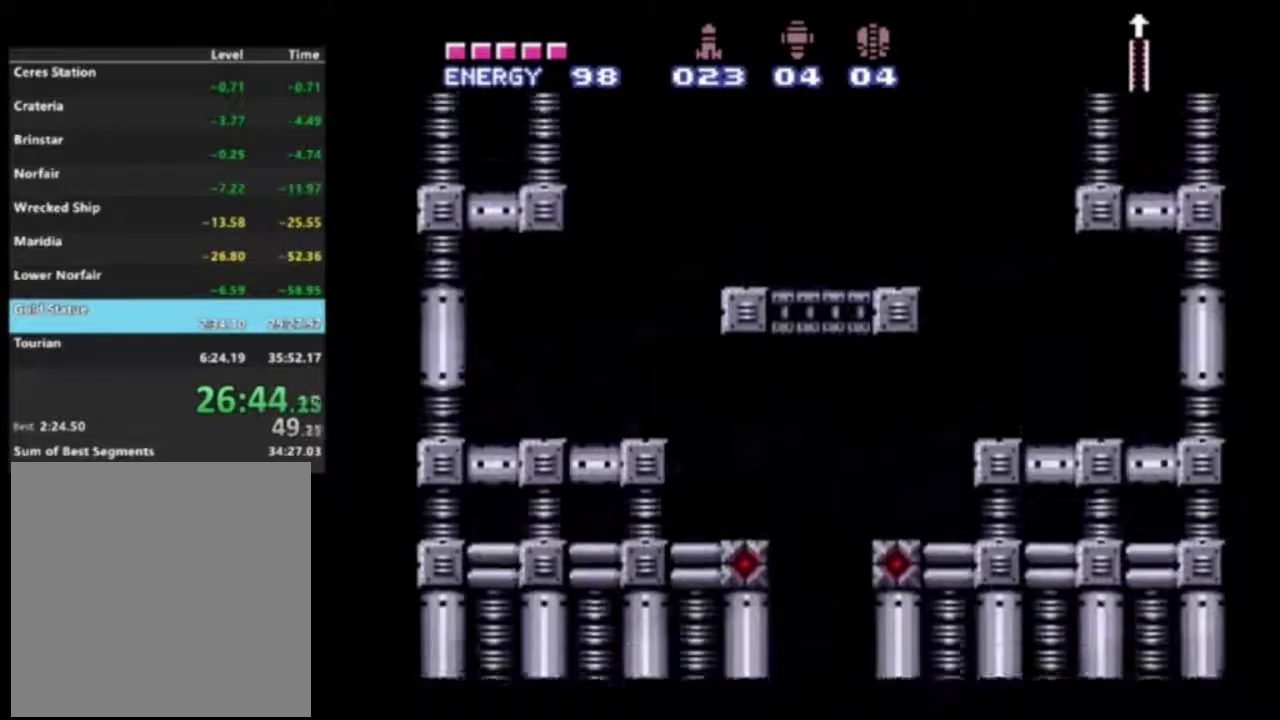
{"dt_ms": 500, "buttons": ["R2", "DPAD_LEFT"], "left_stick": "center", "right_stick": "center", "events": [[217, "R2", "down"], [250, "DPAD_LEFT", "down"]]}
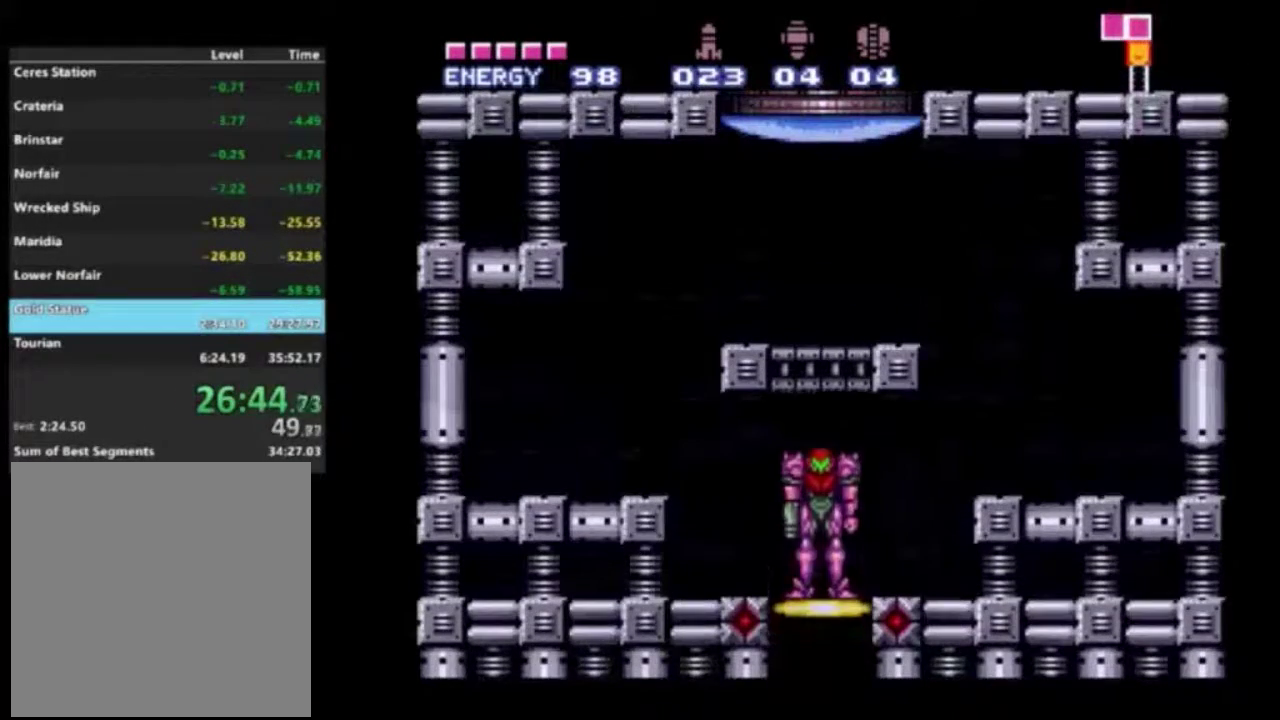
{"dt_ms": 500, "buttons": ["A", "R2"], "left_stick": "center", "right_stick": "center", "events": [[367, "A", "down"], [500, "DPAD_LEFT", "up"]]}
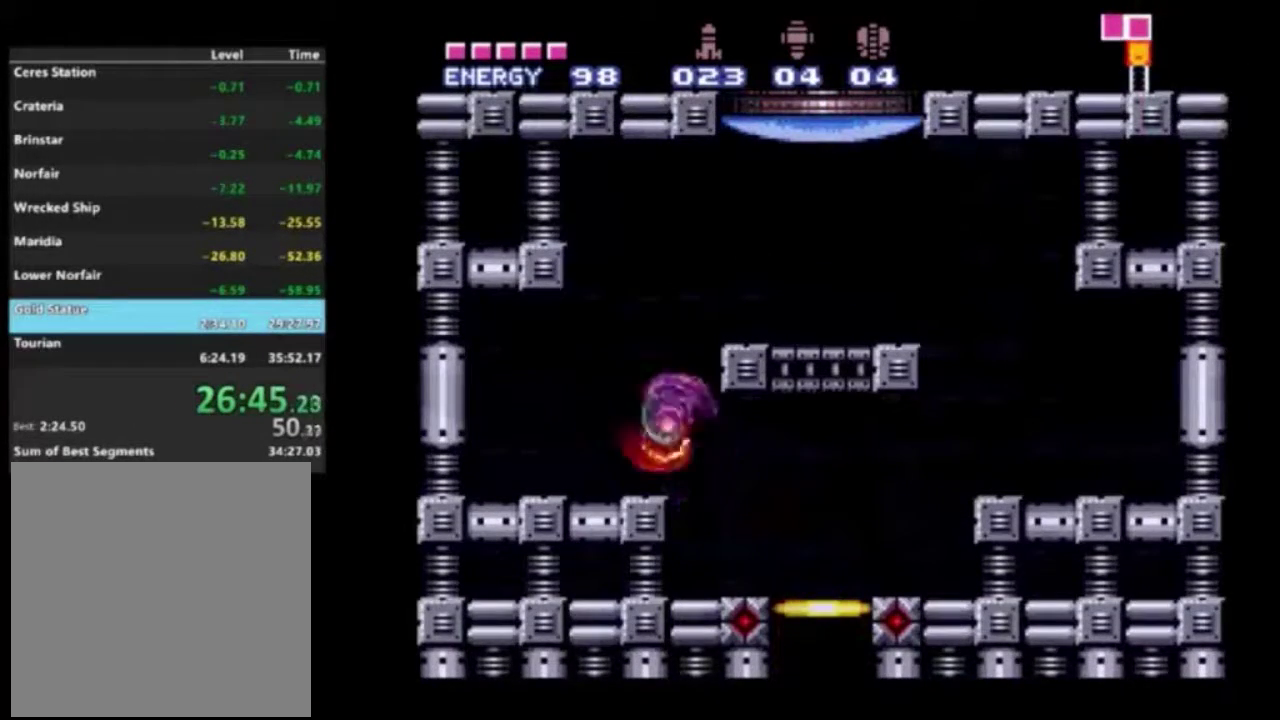
{"dt_ms": 600, "buttons": ["R2", "DPAD_UP"], "left_stick": "center", "right_stick": "center", "events": [[17, "DPAD_RIGHT", "down"], [467, "A", "up"], [533, "DPAD_UP", "down"], [583, "DPAD_RIGHT", "up"]]}
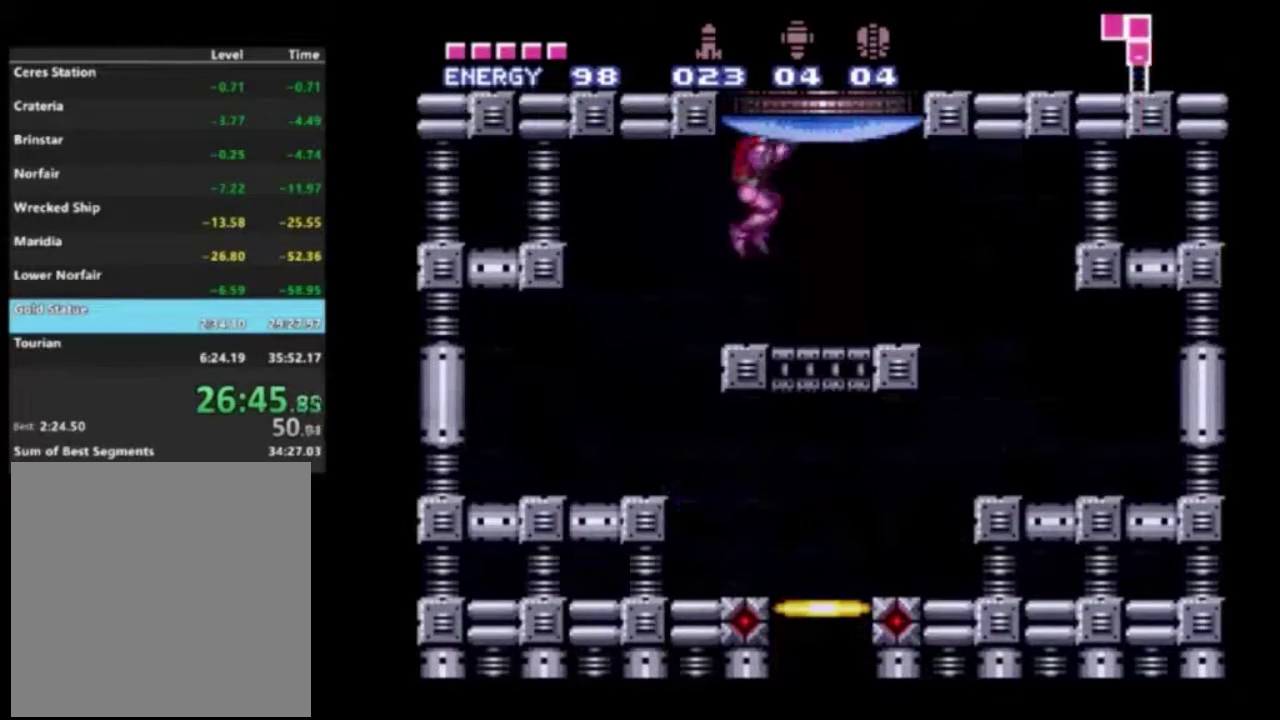
{"dt_ms": 300, "buttons": ["R2", "DPAD_RIGHT"], "left_stick": "center", "right_stick": "center", "events": [[83, "X", "down"], [200, "X", "up"], [217, "DPAD_RIGHT", "down"], [233, "DPAD_UP", "up"]]}
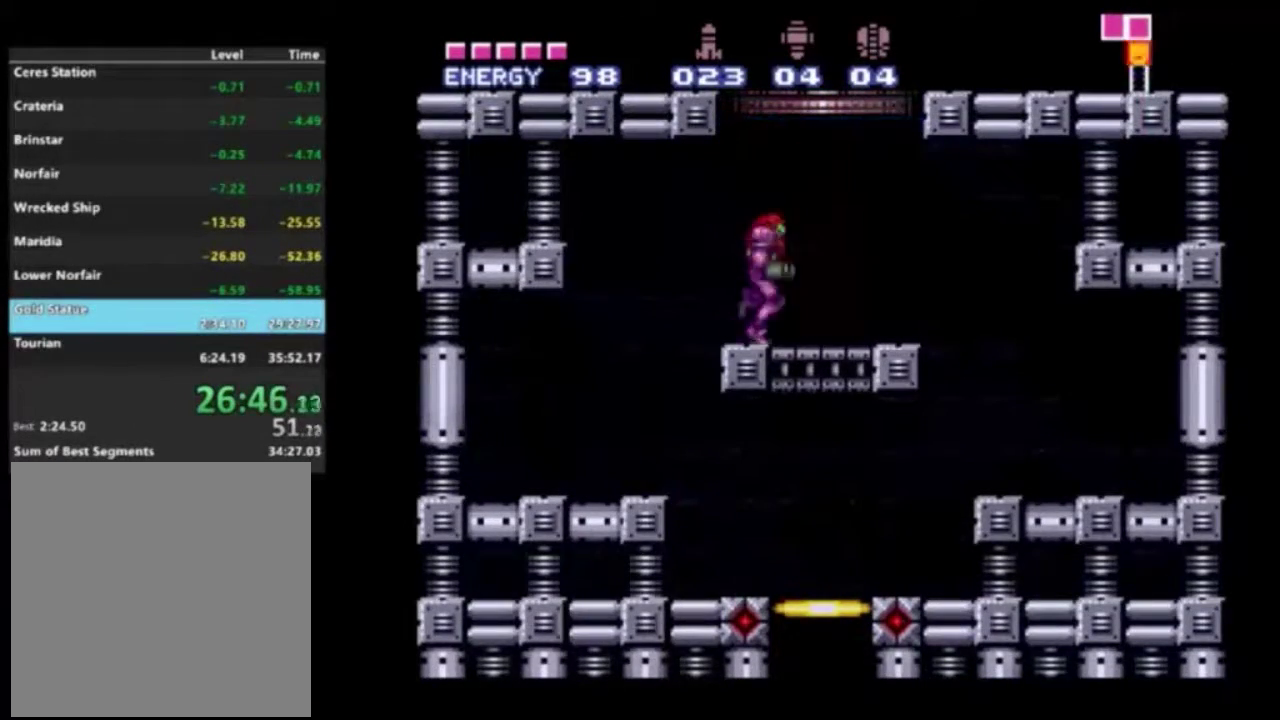
{"dt_ms": 300, "buttons": ["A", "R2", "DPAD_LEFT"], "left_stick": "center", "right_stick": "center", "events": [[33, "A", "down"], [33, "DPAD_RIGHT", "up"], [217, "DPAD_LEFT", "down"]]}
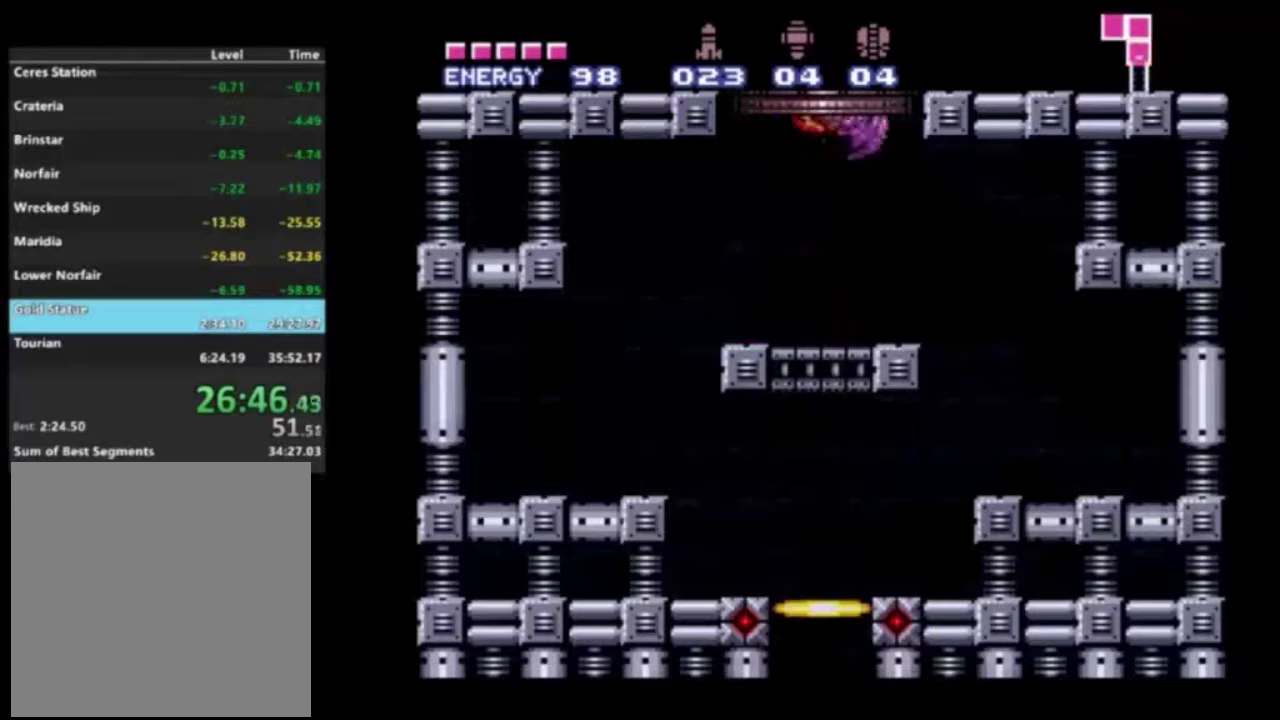
{"dt_ms": 300, "buttons": ["R2", "DPAD_LEFT"], "left_stick": "center", "right_stick": "center", "events": [[267, "A", "up"]]}
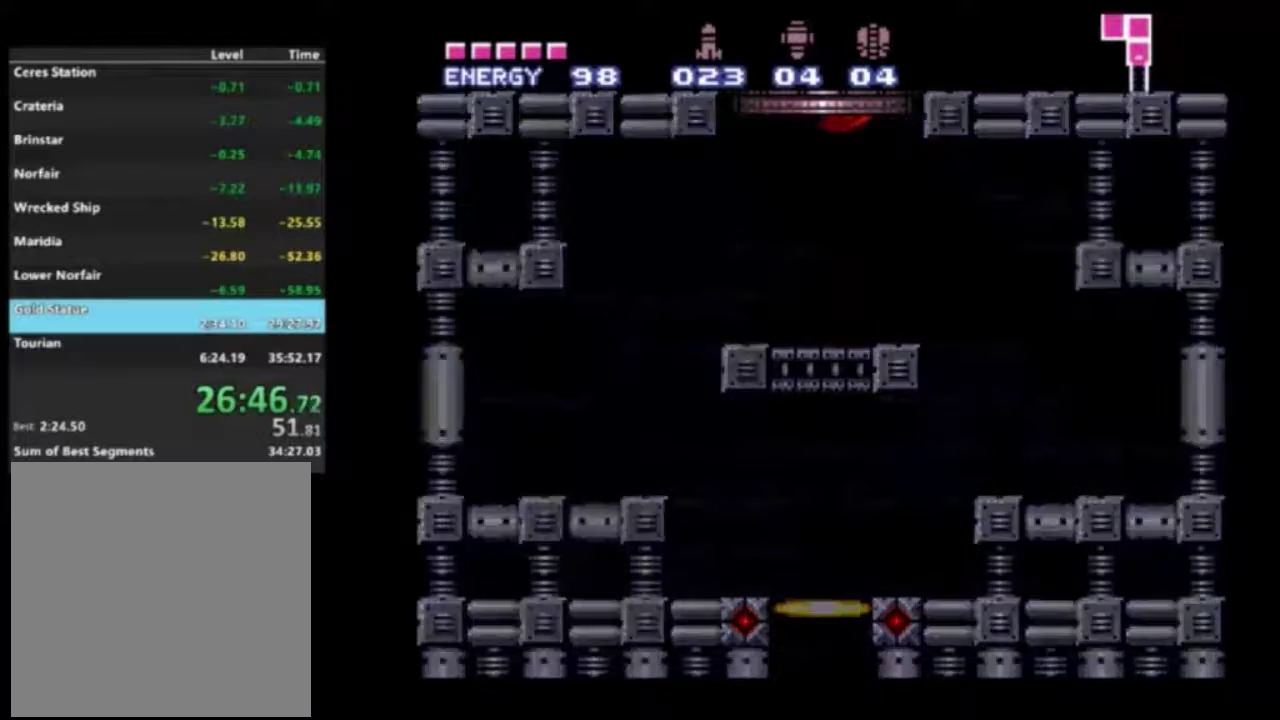
{"dt_ms": 500, "buttons": ["R2", "DPAD_LEFT"], "left_stick": "center", "right_stick": "center", "events": [[17, "DPAD_LEFT", "up"], [433, "DPAD_LEFT", "down"]]}
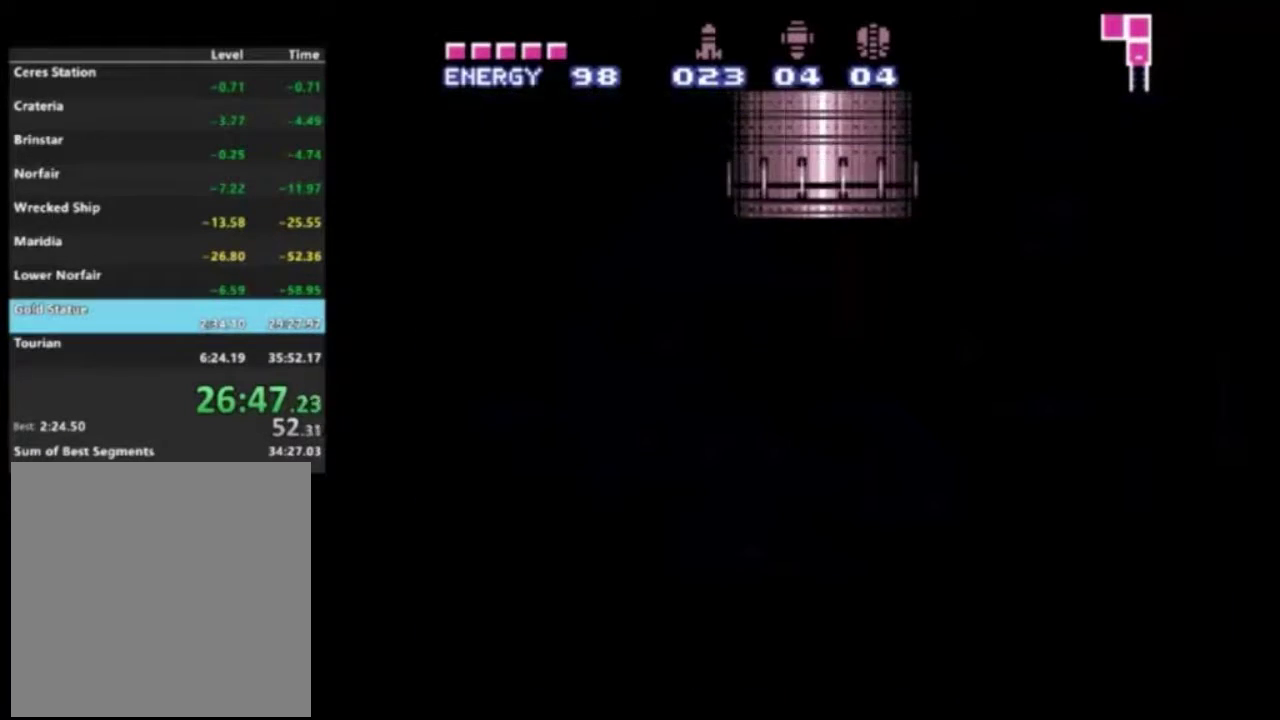
{"dt_ms": 500, "buttons": ["R2", "DPAD_LEFT"], "left_stick": "center", "right_stick": "center", "events": []}
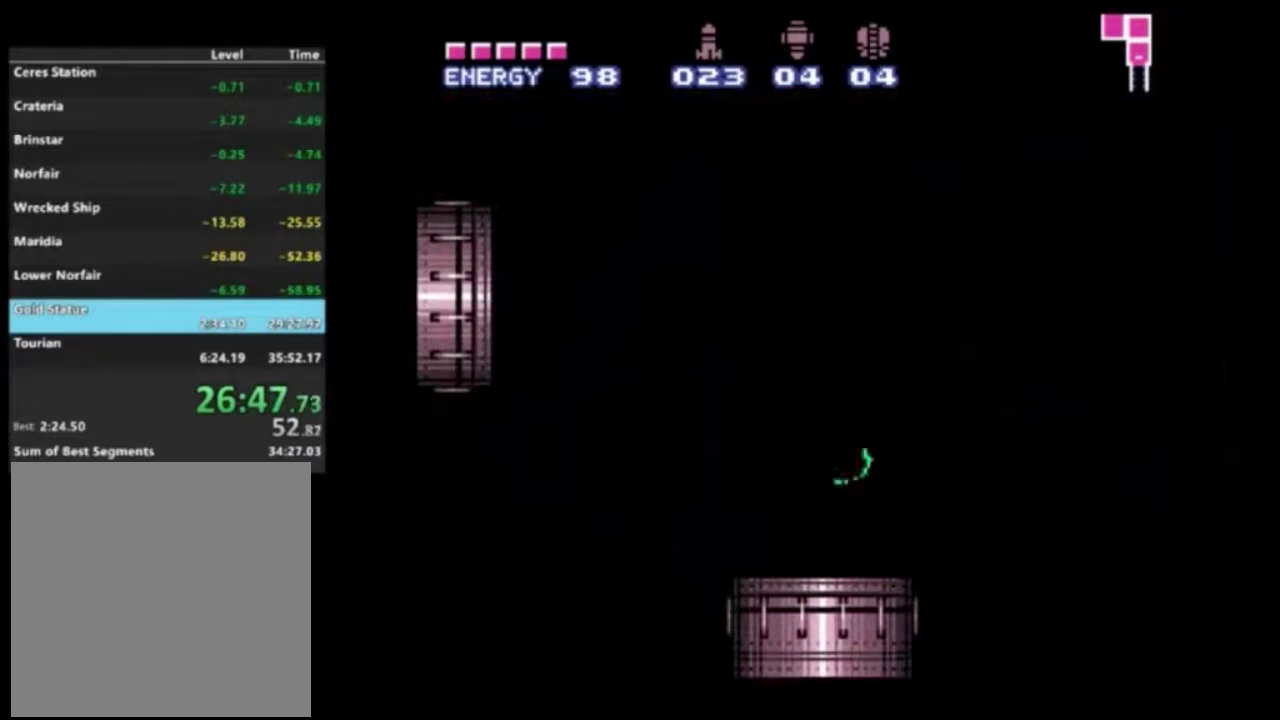
{"dt_ms": 500, "buttons": ["R1", "R2", "DPAD_LEFT"], "left_stick": "center", "right_stick": "center", "events": [[367, "R1", "down"]]}
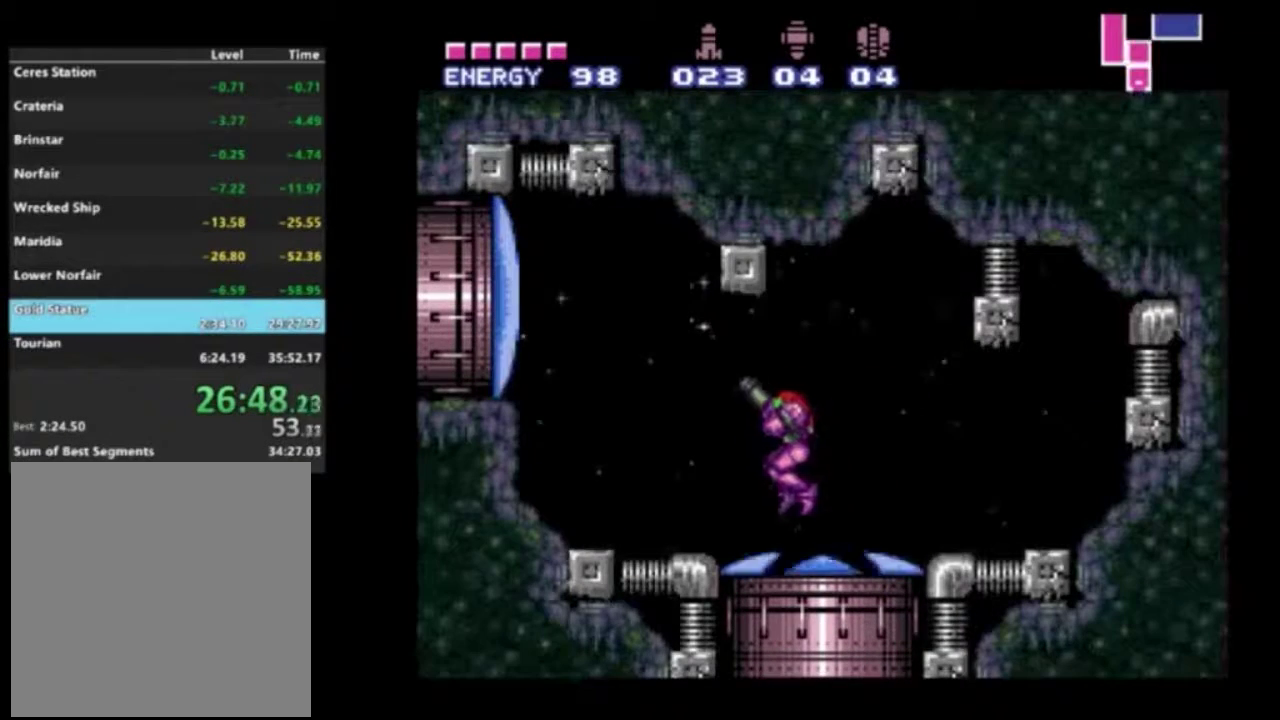
{"dt_ms": 400, "buttons": ["A", "R2", "DPAD_LEFT"], "left_stick": "center", "right_stick": "center", "events": [[17, "X", "down"], [100, "X", "up"], [117, "R1", "up"], [333, "A", "down"]]}
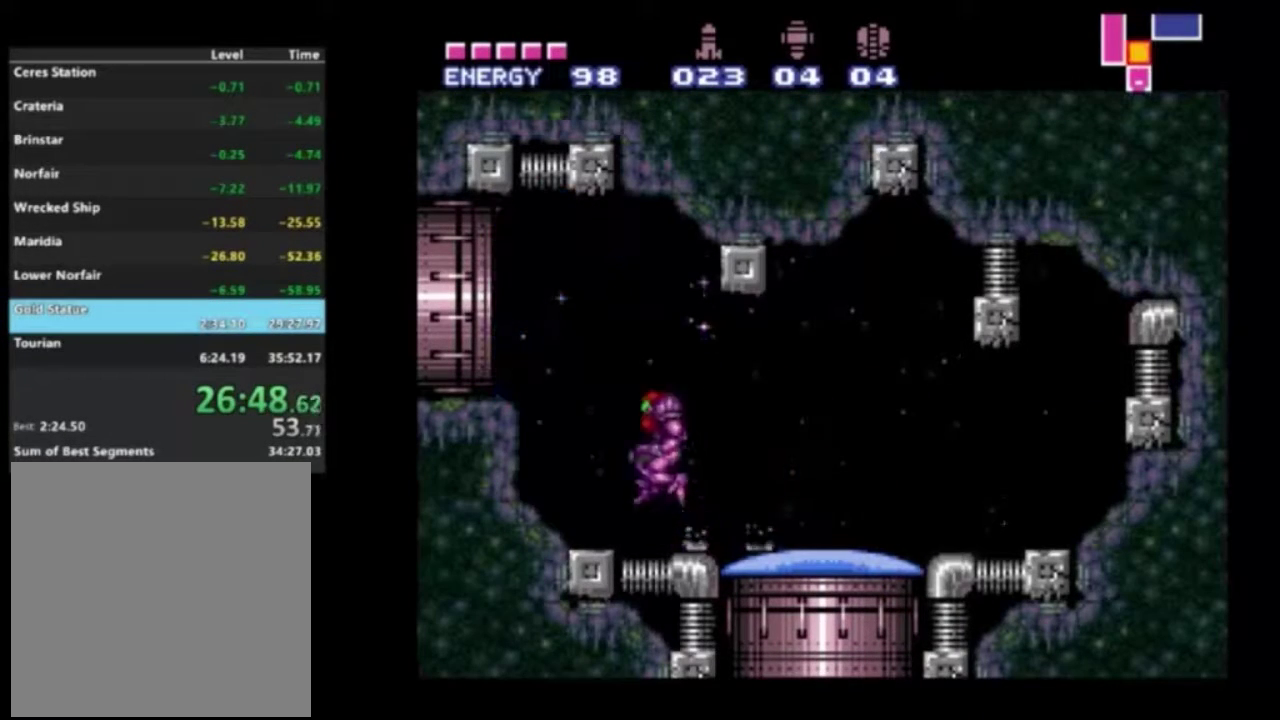
{"dt_ms": 600, "buttons": ["R2", "DPAD_LEFT"], "left_stick": "center", "right_stick": "center", "events": [[167, "A", "up"]]}
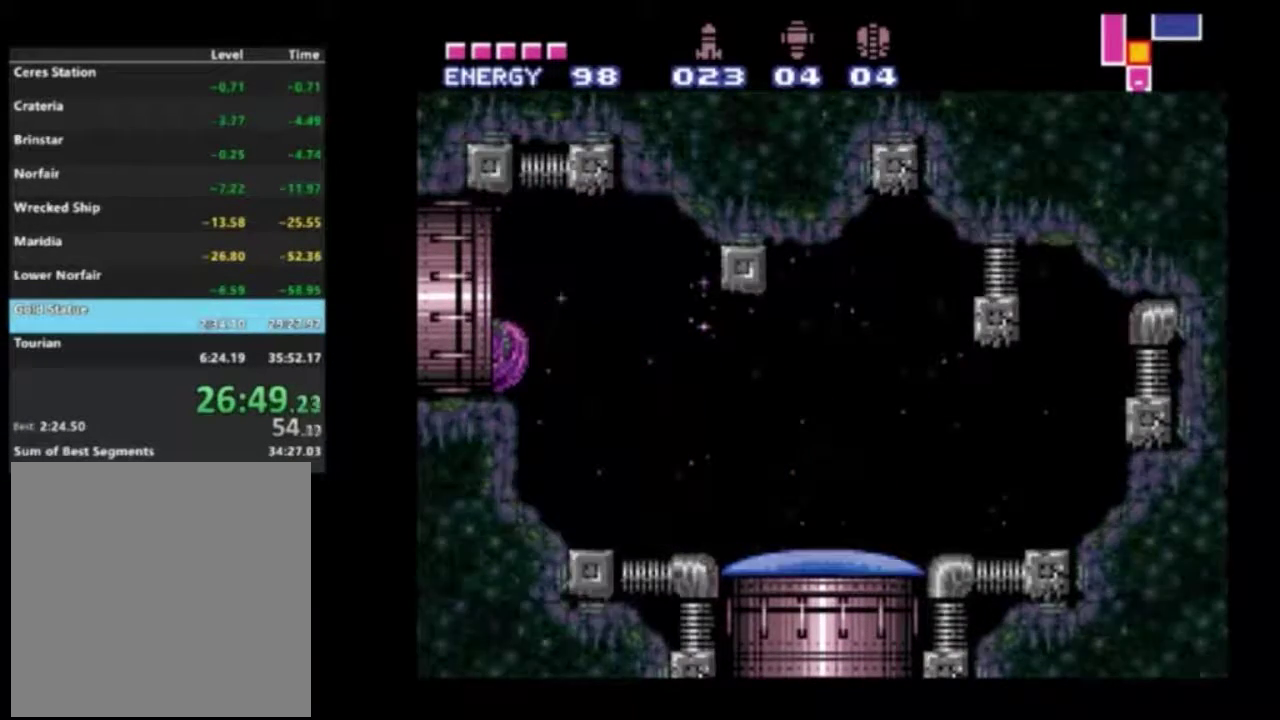
{"dt_ms": 500, "buttons": ["R2", "DPAD_LEFT"], "left_stick": "center", "right_stick": "center", "events": []}
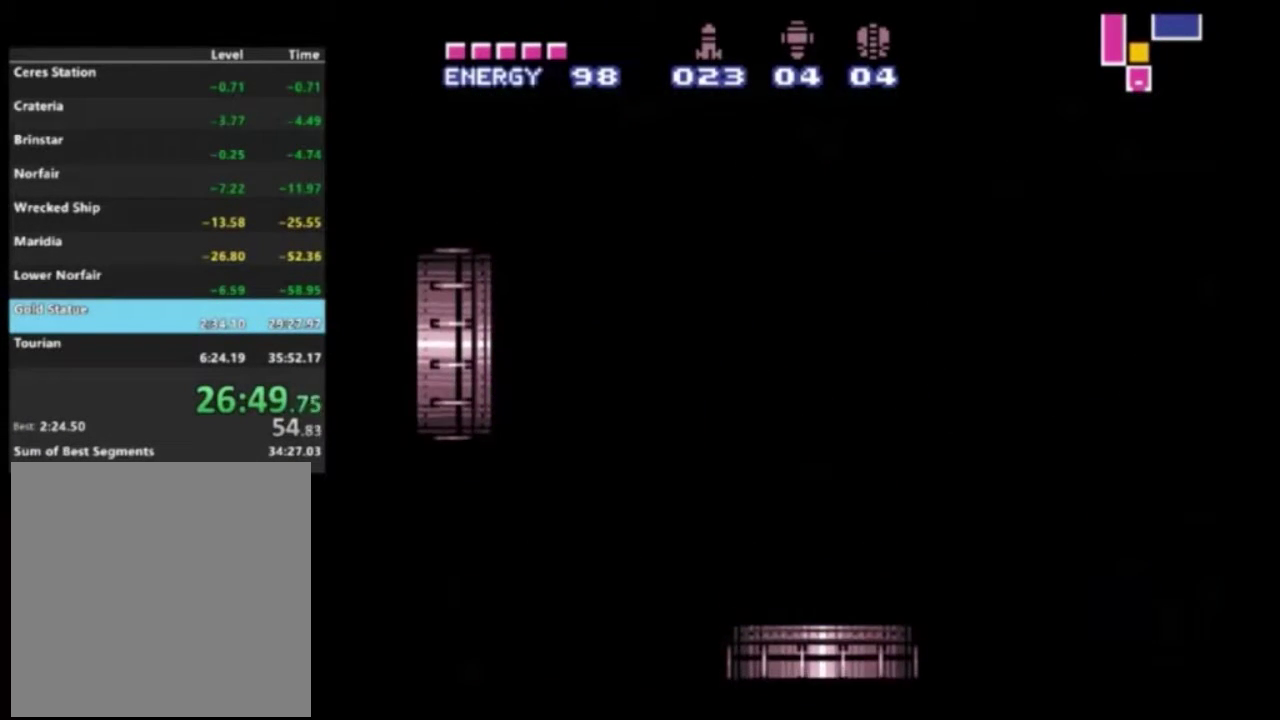
{"dt_ms": 500, "buttons": ["R2", "DPAD_LEFT"], "left_stick": "center", "right_stick": "center", "events": []}
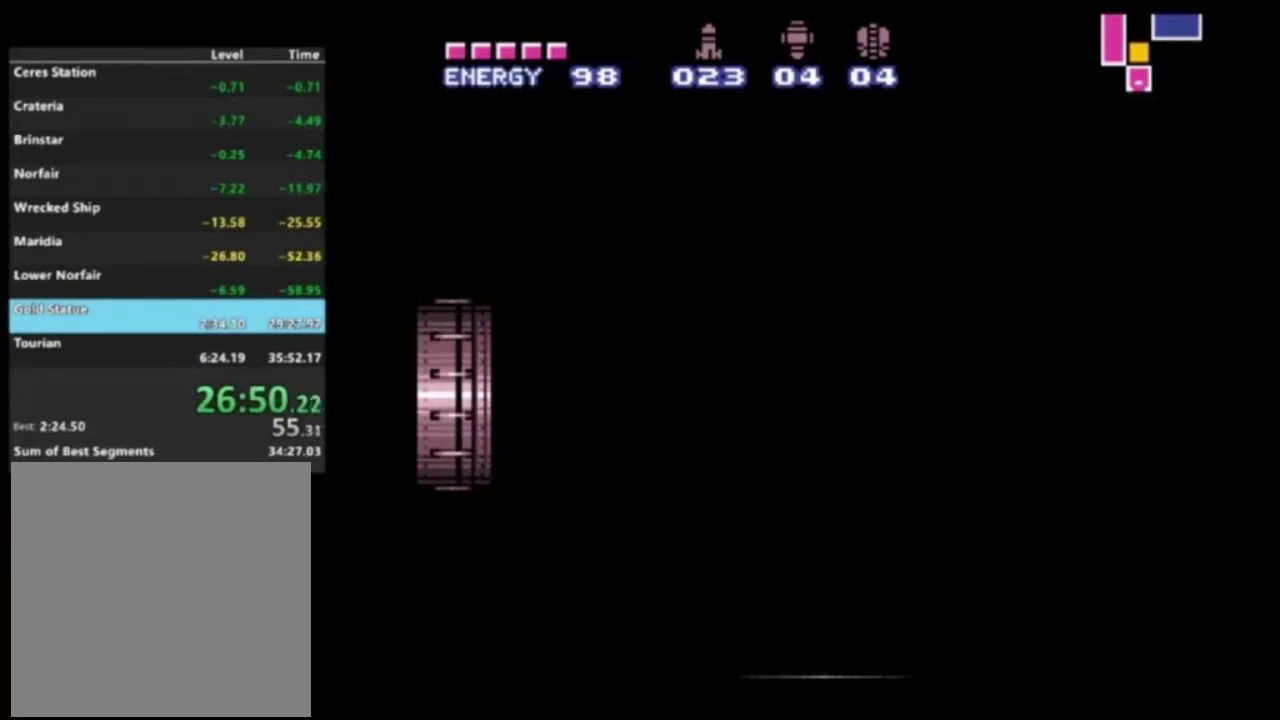
{"dt_ms": 500, "buttons": ["R2", "DPAD_LEFT"], "left_stick": "center", "right_stick": "center", "events": []}
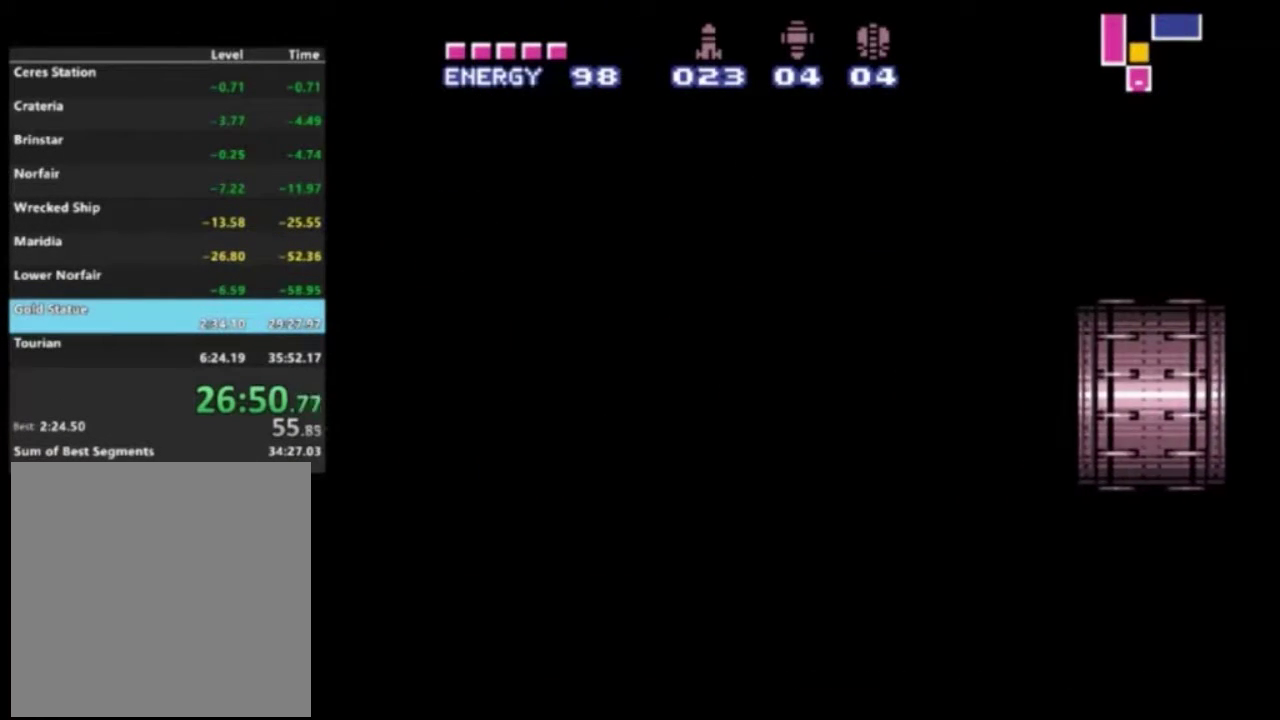
{"dt_ms": 500, "buttons": ["R2", "DPAD_LEFT"], "left_stick": "center", "right_stick": "center", "events": []}
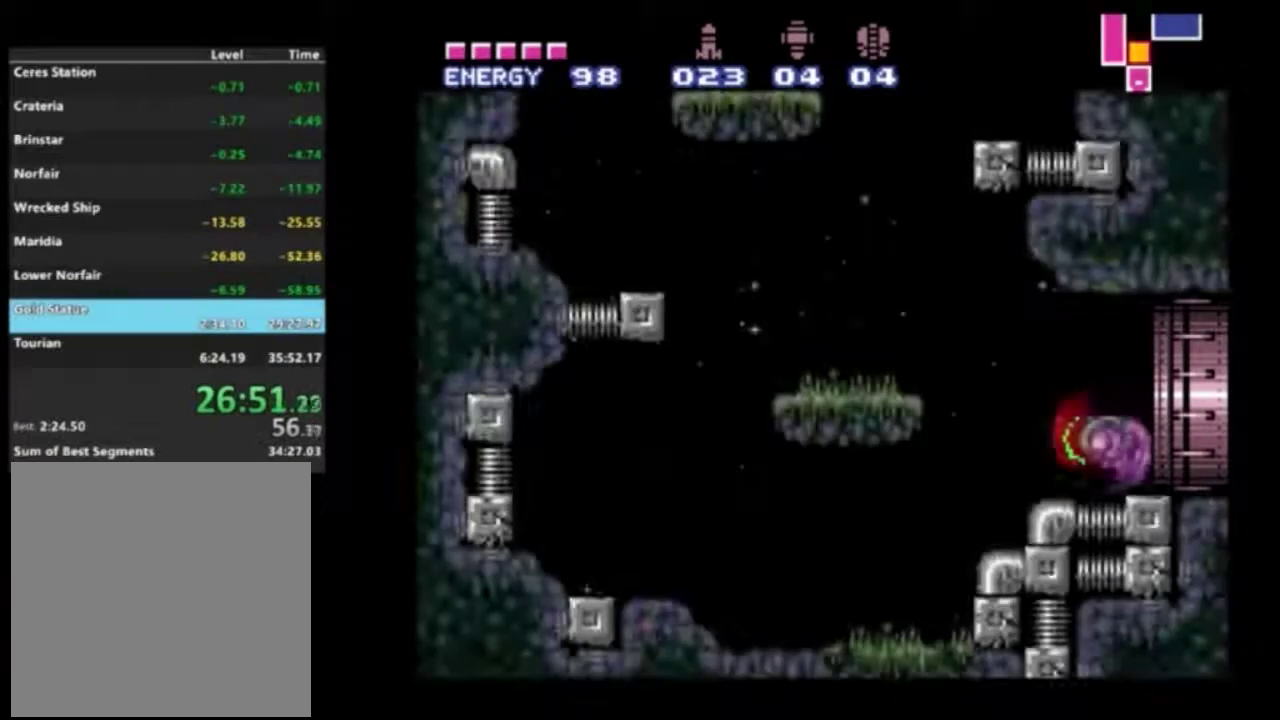
{"dt_ms": 300, "buttons": ["R2", "DPAD_LEFT"], "left_stick": "center", "right_stick": "center", "events": [[100, "A", "down"], [283, "A", "up"]]}
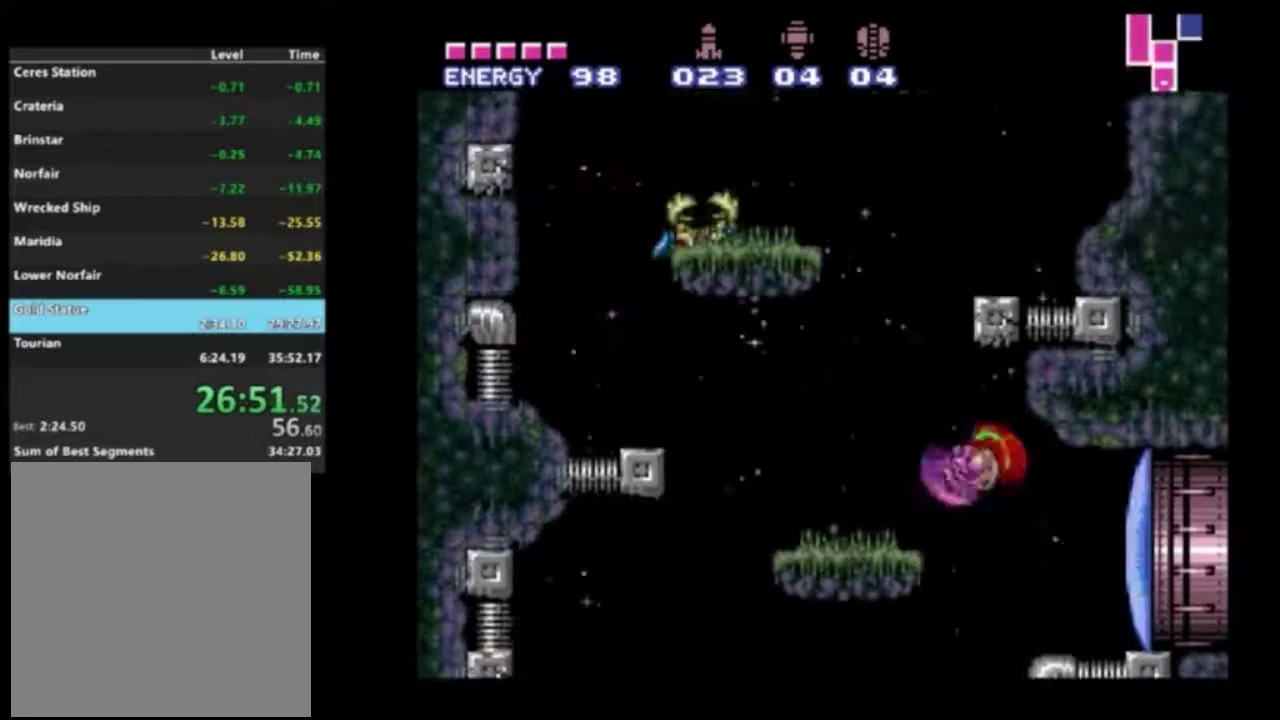
{"dt_ms": 500, "buttons": ["A", "R2", "DPAD_LEFT"], "left_stick": "center", "right_stick": "center", "events": [[150, "A", "down"], [233, "DPAD_LEFT", "up"], [283, "DPAD_RIGHT", "down"], [417, "DPAD_RIGHT", "up"], [483, "DPAD_LEFT", "down"]]}
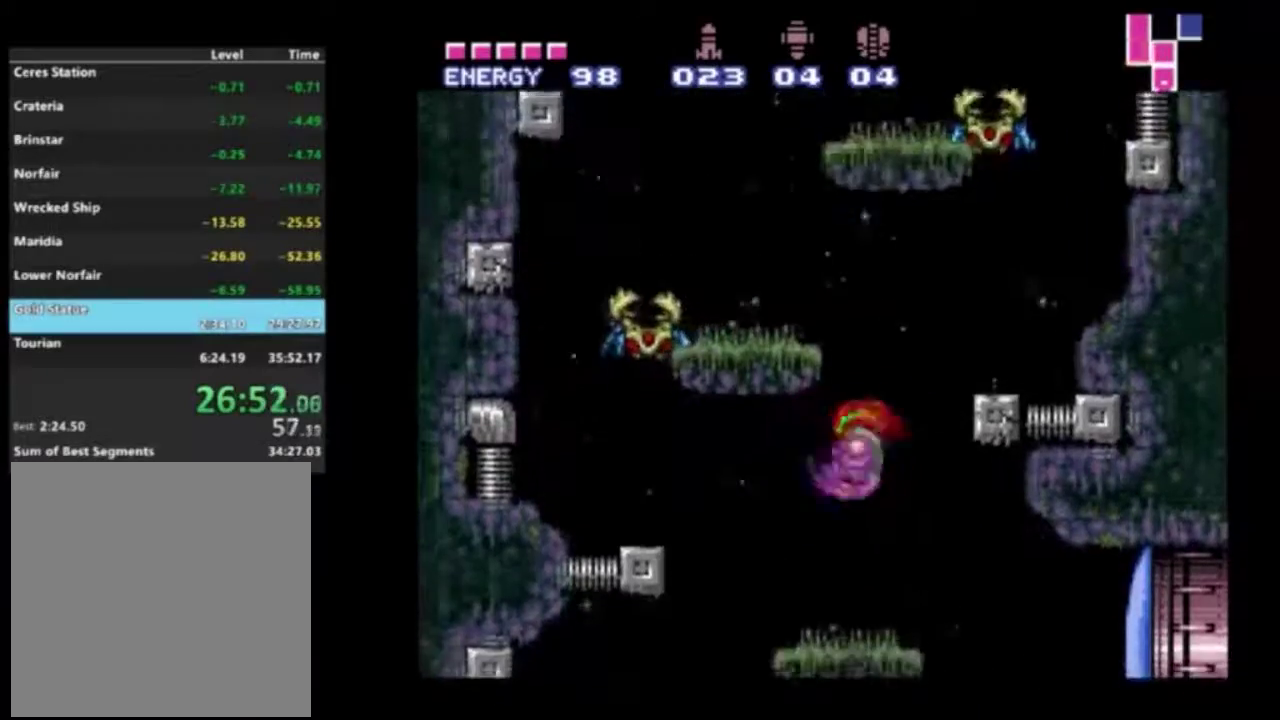
{"dt_ms": 900, "buttons": ["R2", "DPAD_LEFT"], "left_stick": "center", "right_stick": "center", "events": [[117, "DPAD_LEFT", "up"], [133, "DPAD_RIGHT", "down"], [217, "A", "up"], [300, "A", "down"], [433, "DPAD_RIGHT", "up"], [483, "DPAD_LEFT", "down"], [883, "A", "up"]]}
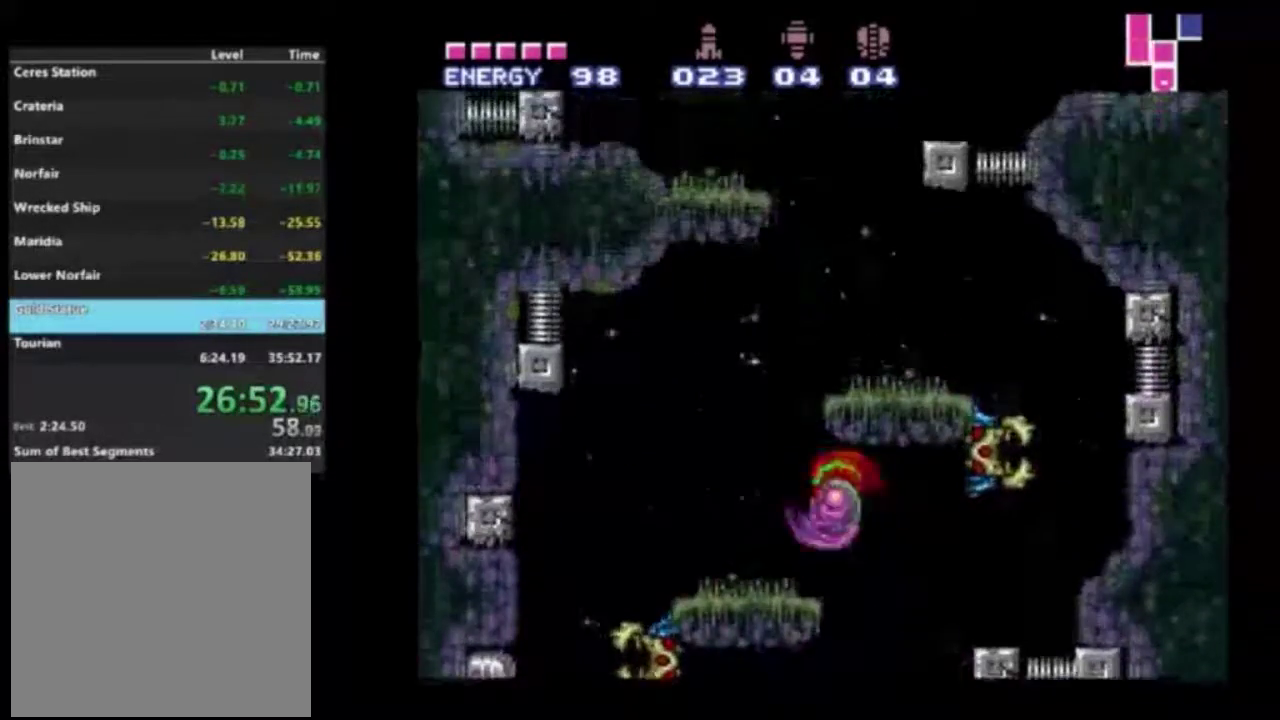
{"dt_ms": 300, "buttons": ["A", "R2", "DPAD_RIGHT"], "left_stick": "center", "right_stick": "center", "events": [[217, "A", "down"], [267, "DPAD_LEFT", "up"], [300, "DPAD_RIGHT", "down"]]}
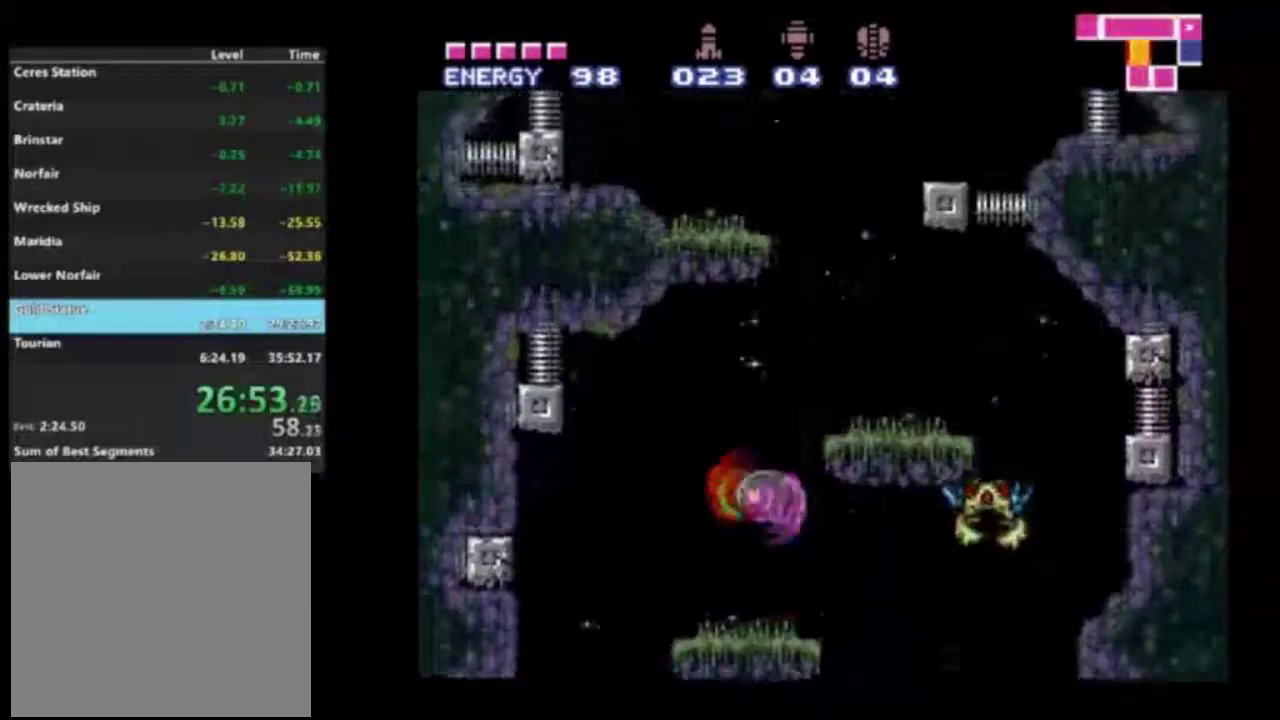
{"dt_ms": 600, "buttons": ["A", "R2", "DPAD_LEFT"], "left_stick": "center", "right_stick": "center", "events": [[383, "A", "up"], [400, "DPAD_RIGHT", "up"], [517, "DPAD_LEFT", "down"], [567, "A", "down"]]}
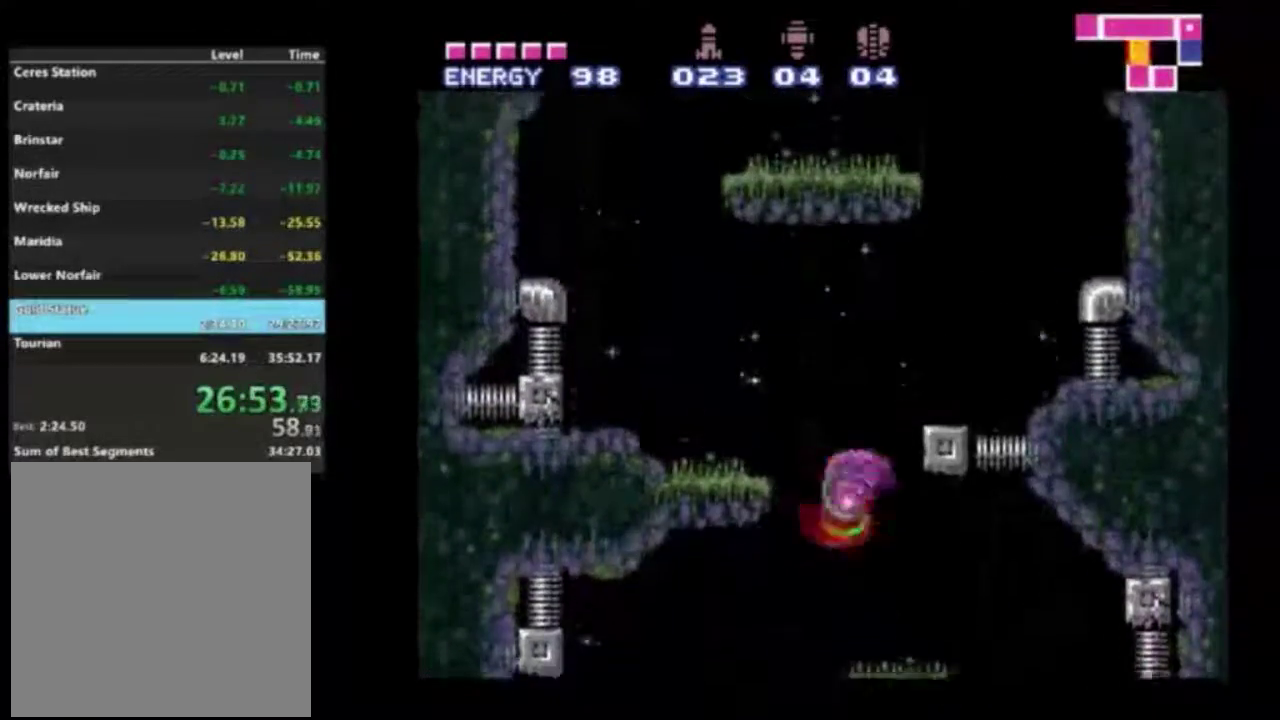
{"dt_ms": 400, "buttons": ["A", "R2", "DPAD_LEFT"], "left_stick": "center", "right_stick": "center", "events": []}
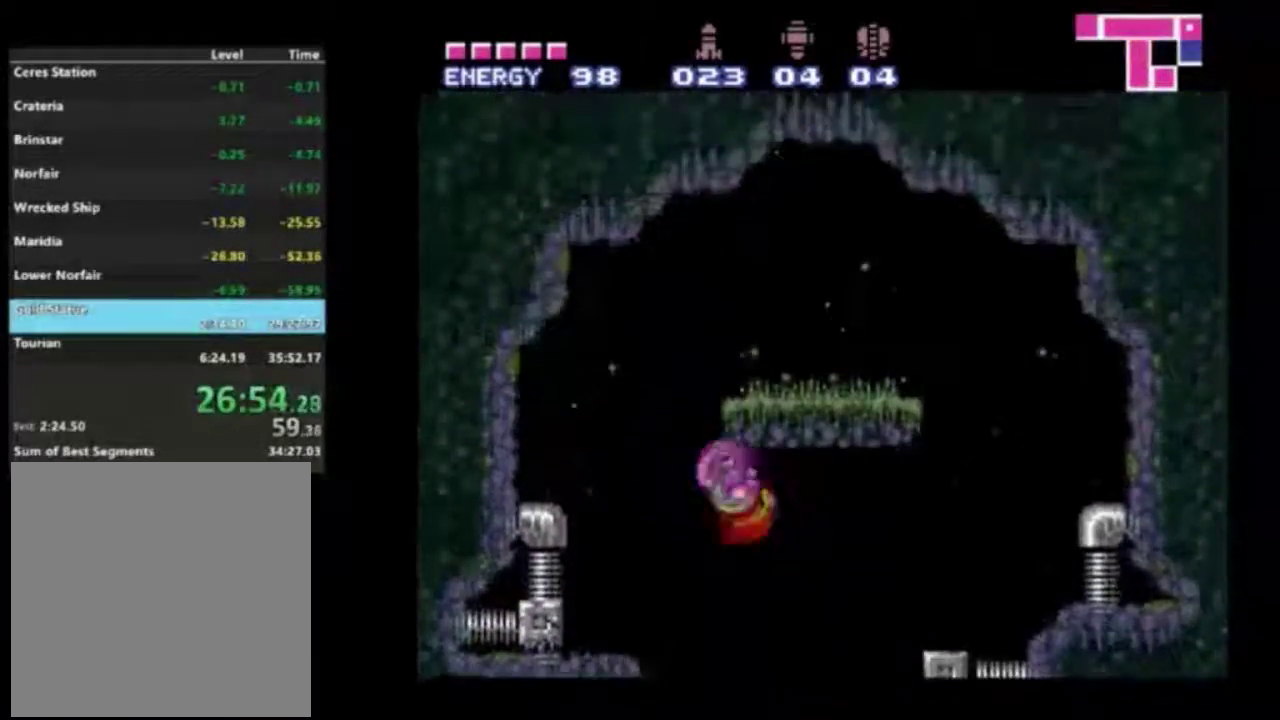
{"dt_ms": 500, "buttons": ["A", "R2", "DPAD_RIGHT"], "left_stick": "center", "right_stick": "center", "events": [[33, "A", "up"], [233, "DPAD_LEFT", "up"], [267, "A", "down"], [267, "DPAD_RIGHT", "down"]]}